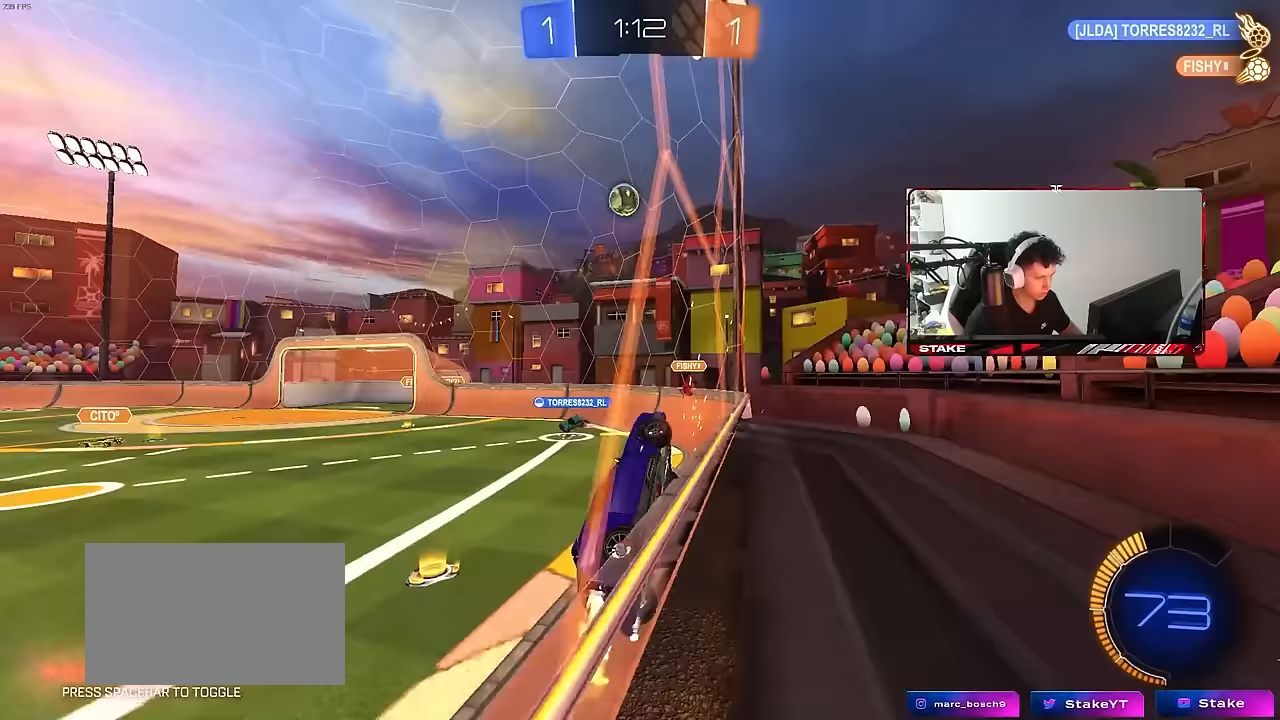
Gameplay with keyboard and mouse; each line is a JSON object with the keys and mouse buttons held at the frame after it. "events" lists presses ("down") and releases ("up") of "1", "2", "3", "4", "5", "a", "alt", "c", "caps_lock", "ctrl", "d", "e", "f", "g", "q", "r", "s", "shift", "space", "t", "tab", "v", "w", "x", "z", "mouse_left", "mouse_wheel" and "mouse_right" between this image and that frame as [ms after this image, input, new state], when the widget could be followed in between. "mouse_left", "mouse_wheel", "mouse_right" = the "left", "wheel", "right" buttons of the "mouse" list. No other keys are recorded. "wheel" means that the mouse wheel is clicked or scrolled. "mouse_move" is the direction in which the mouse moves at that frame (one of eight, or "still"), when it could be read.
{"keys": ["a"], "mouse": ["left"], "mouse_move": "up-right", "events": [[33, "a", "down"], [133, "a", "up"], [133, "mouse_left", "up"], [133, "w", "up"], [183, "mouse_right", "down"], [217, "s", "down"], [267, "a", "down"], [417, "mouse_right", "up"], [417, "s", "up"], [500, "mouse_left", "down"]]}
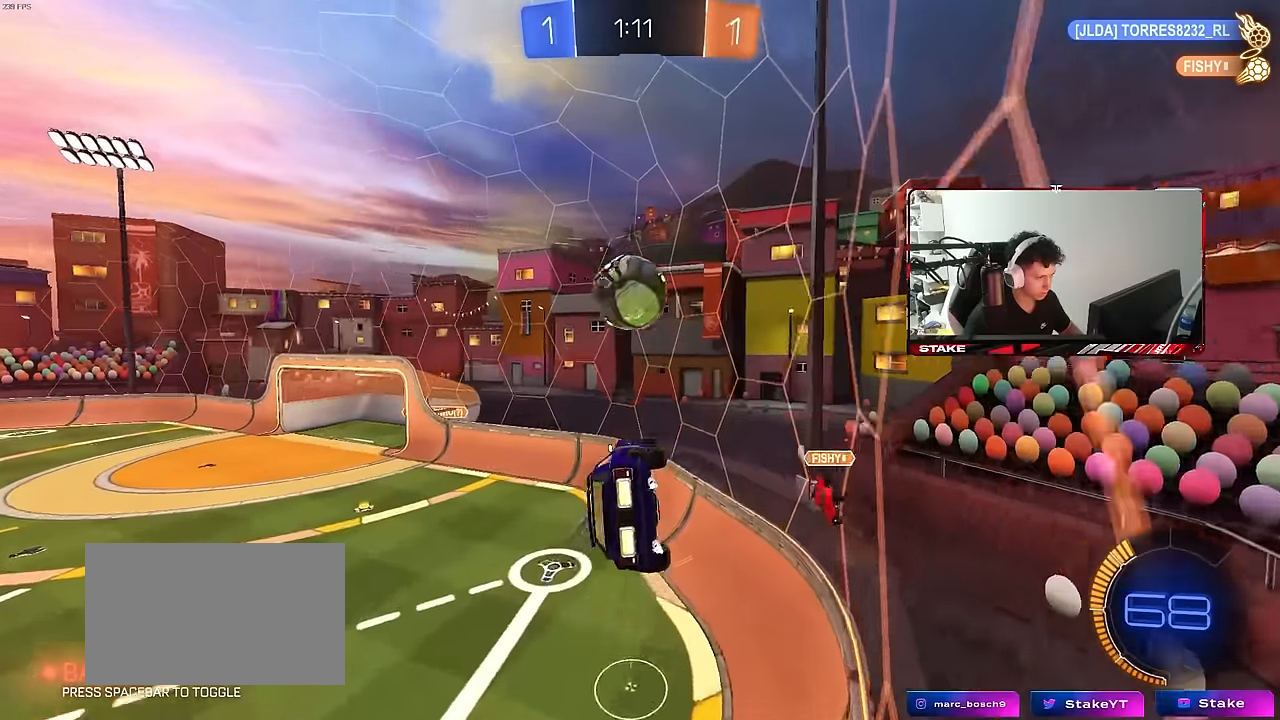
{"keys": ["a", "shift"], "mouse": [], "mouse_move": "still", "events": [[50, "w", "down"], [100, "mouse_right", "down"], [150, "shift", "down"], [283, "s", "down"], [283, "w", "up"], [333, "mouse_right", "up"], [483, "mouse_left", "up"], [483, "s", "up"]]}
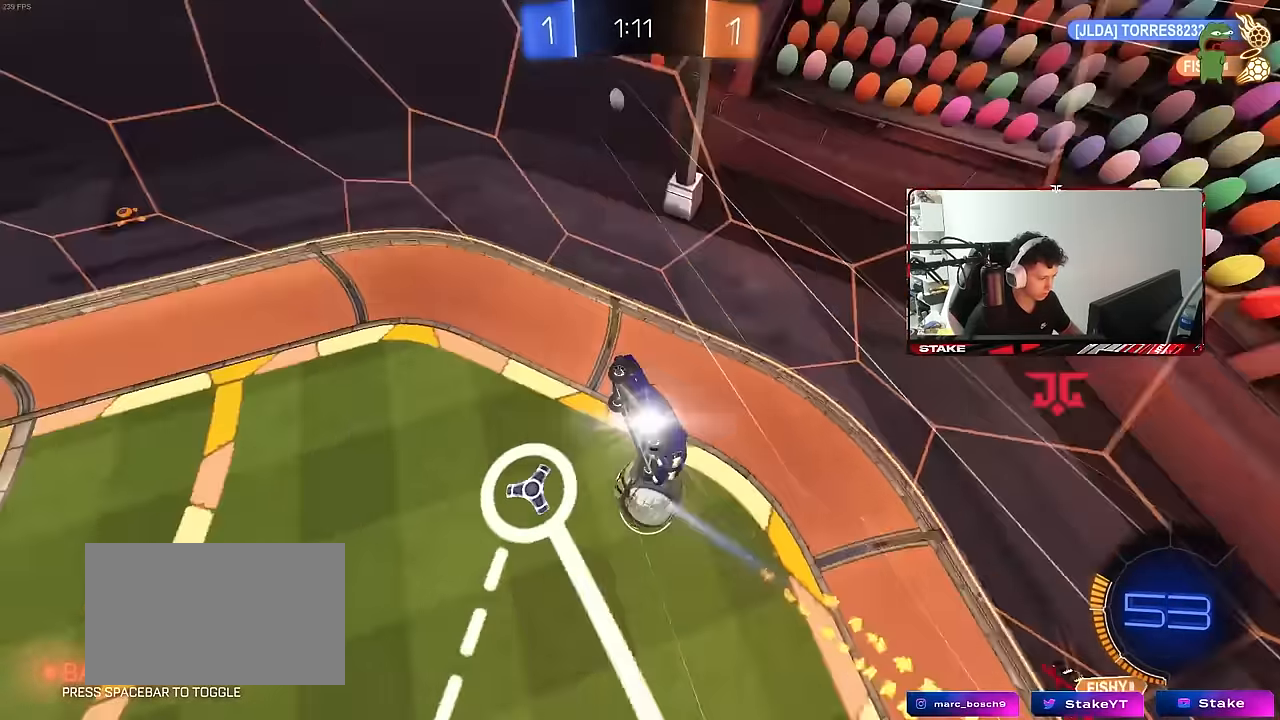
{"keys": ["a", "s", "shift"], "mouse": [], "mouse_move": "still", "events": [[67, "s", "down"], [167, "shift", "up"], [450, "shift", "down"]]}
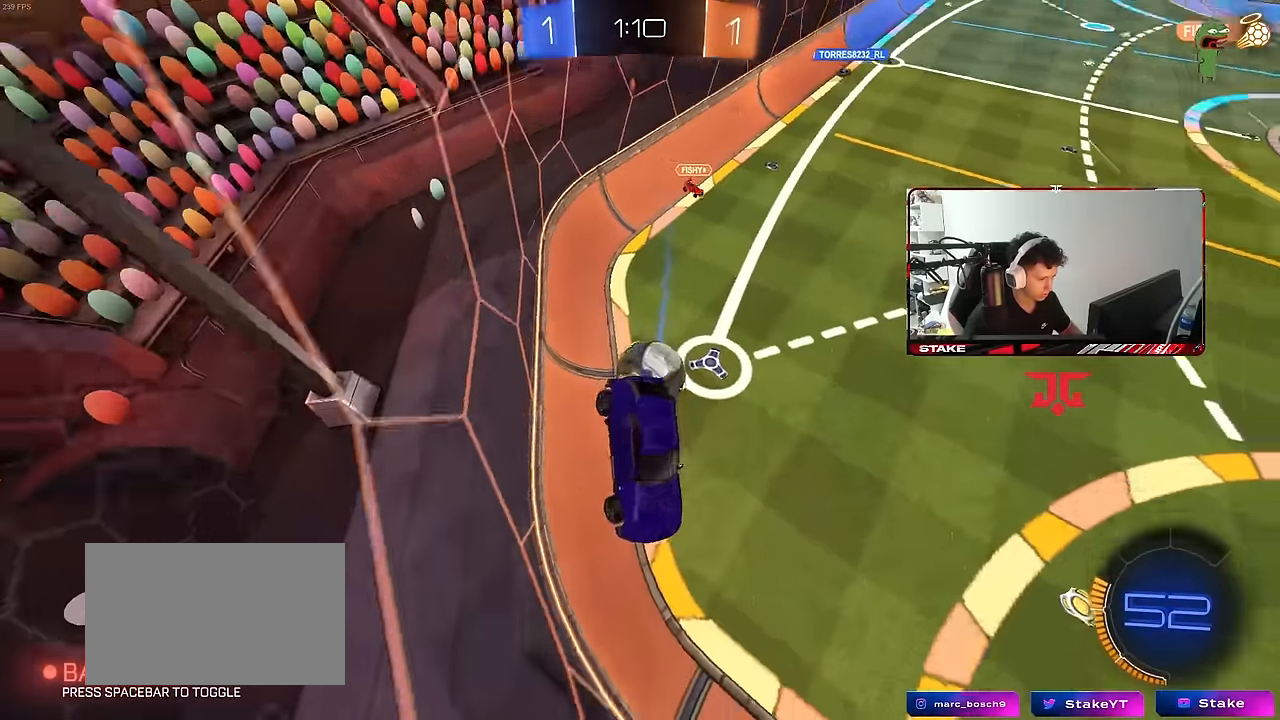
{"keys": ["d", "w"], "mouse": [], "mouse_move": "still", "events": [[83, "shift", "up"], [133, "a", "up"], [133, "d", "down"], [133, "s", "up"], [183, "a", "down"], [183, "s", "down"], [217, "a", "up"], [367, "s", "up"], [417, "w", "down"]]}
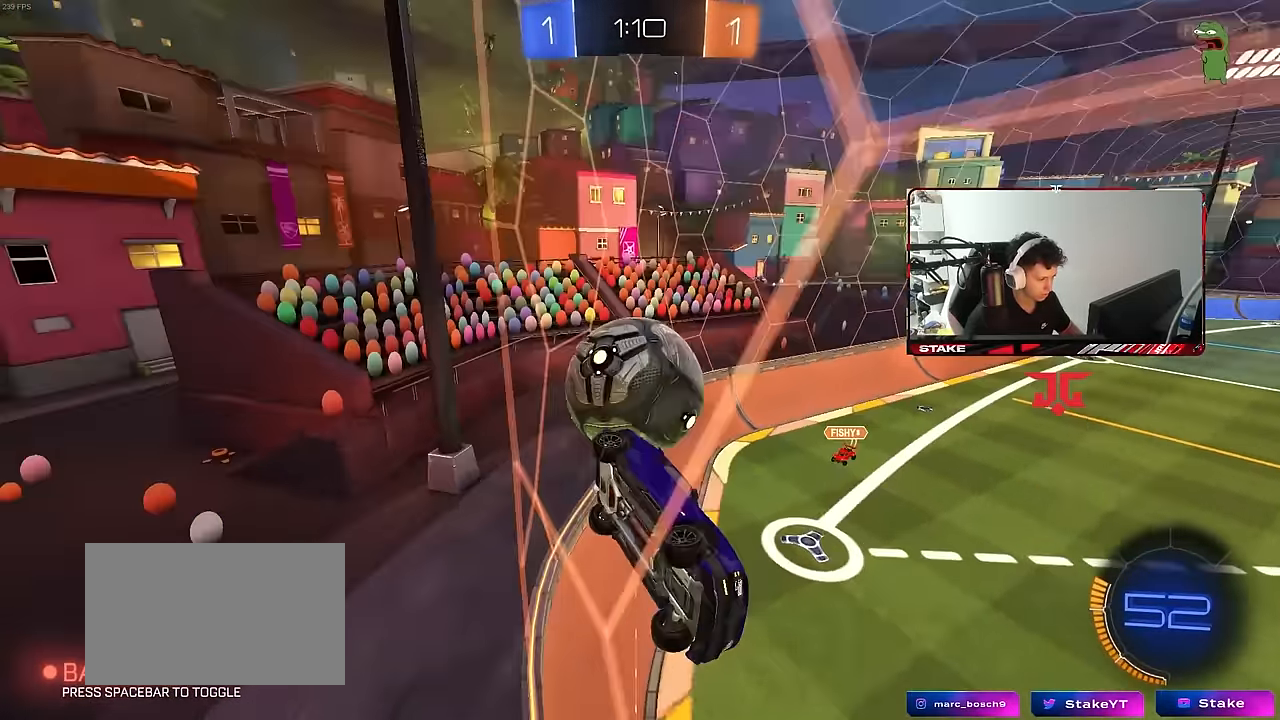
{"keys": ["d", "s"], "mouse": [], "mouse_move": "down-left", "events": [[233, "s", "down"], [283, "mouse_right", "down"], [283, "w", "up"], [500, "mouse_right", "up"]]}
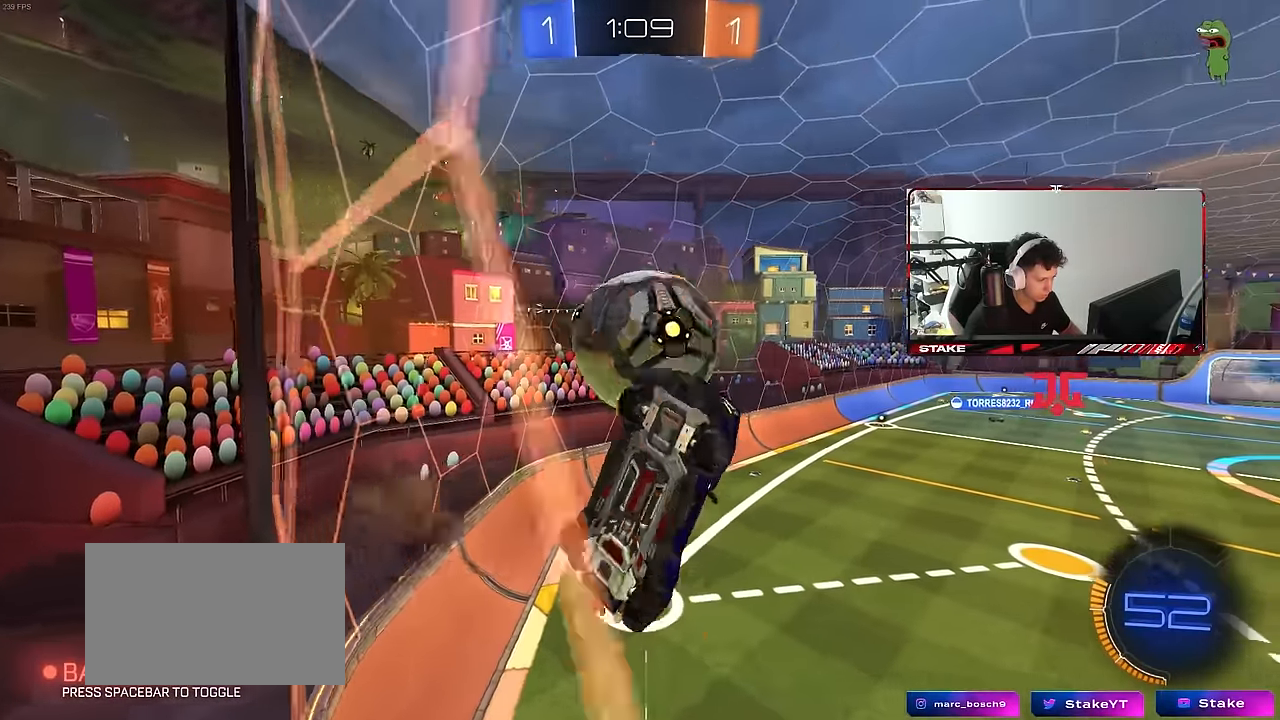
{"keys": ["a", "s", "shift"], "mouse": ["left"], "mouse_move": "still", "events": [[17, "mouse_left", "down"], [67, "a", "down"], [67, "d", "up"], [67, "s", "up"], [67, "shift", "down"], [217, "w", "down"], [250, "mouse_right", "down"], [300, "s", "down"], [300, "w", "up"], [450, "mouse_right", "up"]]}
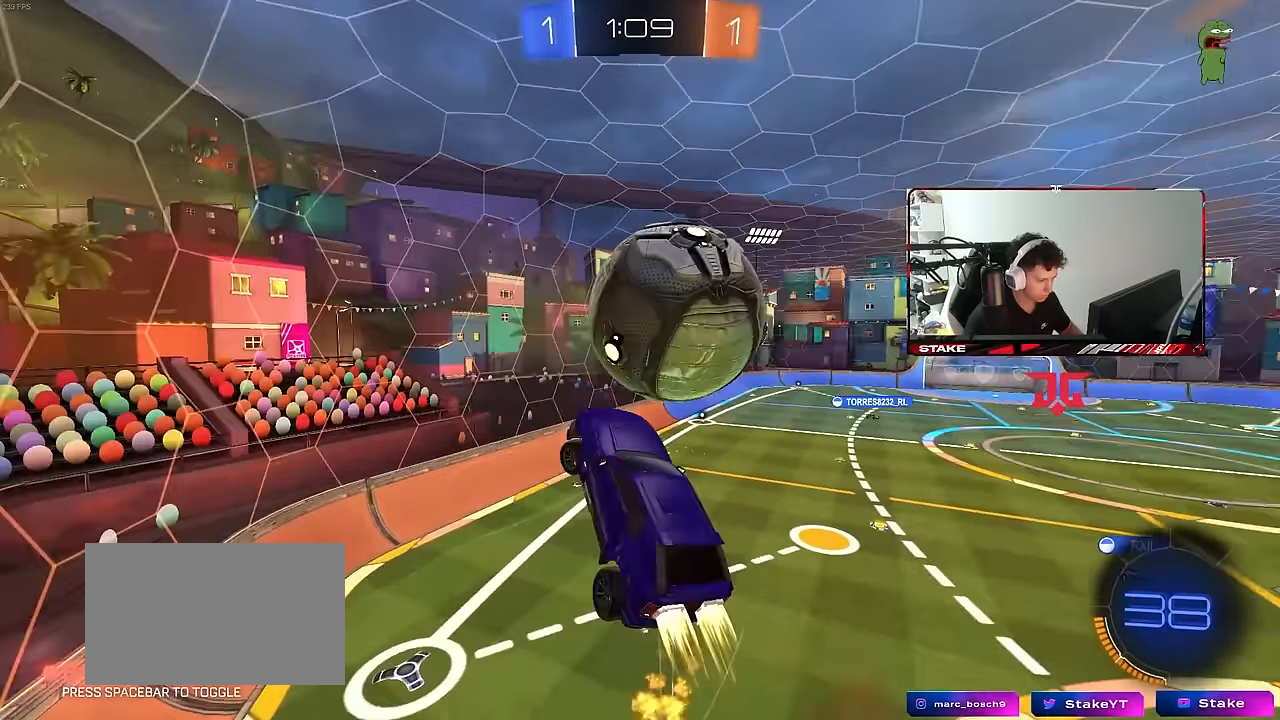
{"keys": ["a", "shift"], "mouse": ["left"], "mouse_move": "still", "events": [[83, "d", "down"], [133, "d", "up"], [133, "s", "up"], [183, "mouse_left", "up"], [233, "w", "down"], [317, "shift", "up"], [367, "mouse_left", "down"], [450, "shift", "down"], [500, "w", "up"]]}
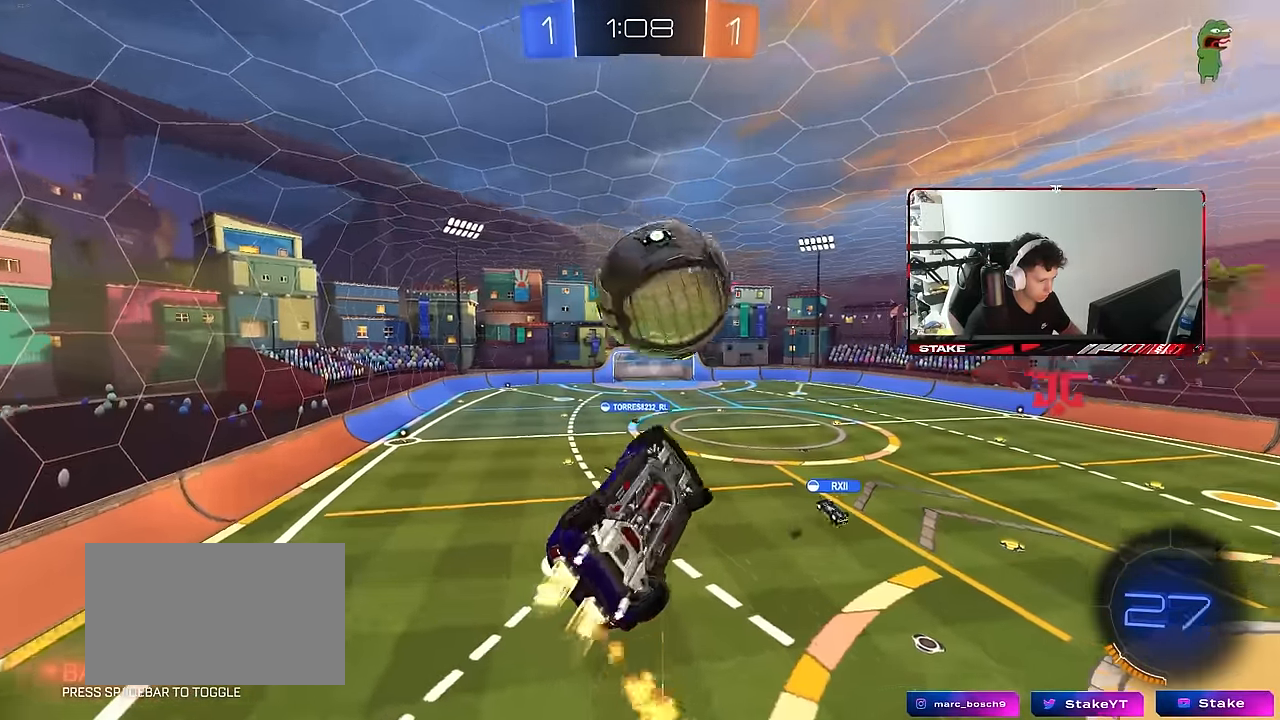
{"keys": ["a", "shift", "w"], "mouse": [], "mouse_move": "still", "events": [[150, "s", "down"], [233, "mouse_left", "up"], [233, "s", "up"], [283, "mouse_left", "down"], [383, "mouse_left", "up"], [467, "w", "down"]]}
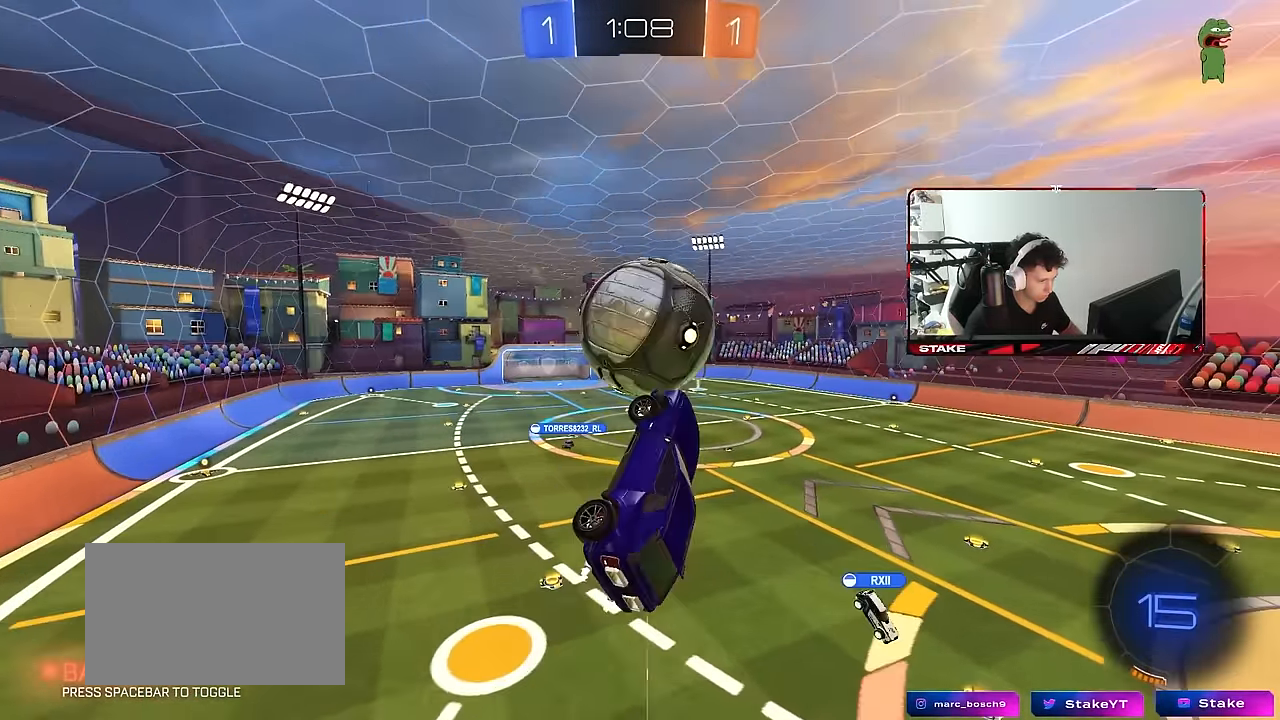
{"keys": [], "mouse": [], "mouse_move": "still", "events": [[67, "d", "down"], [67, "mouse_left", "down"], [117, "a", "up"], [117, "d", "up"], [117, "shift", "up"], [167, "w", "up"], [200, "d", "down"], [200, "mouse_left", "up"], [250, "d", "up"], [350, "s", "down"], [400, "a", "down"], [450, "a", "up"], [450, "s", "up"]]}
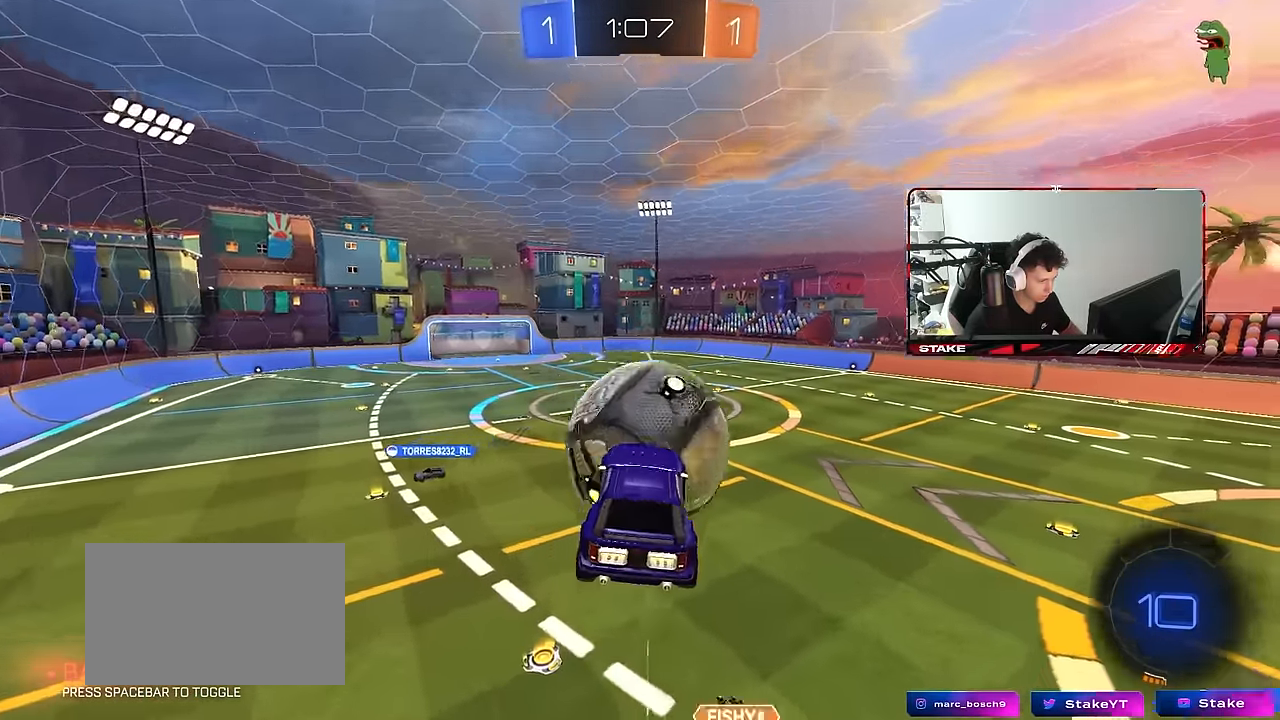
{"keys": [], "mouse": [], "mouse_move": "still", "events": [[33, "a", "down"], [83, "mouse_left", "down"], [133, "a", "up"], [367, "mouse_left", "up"]]}
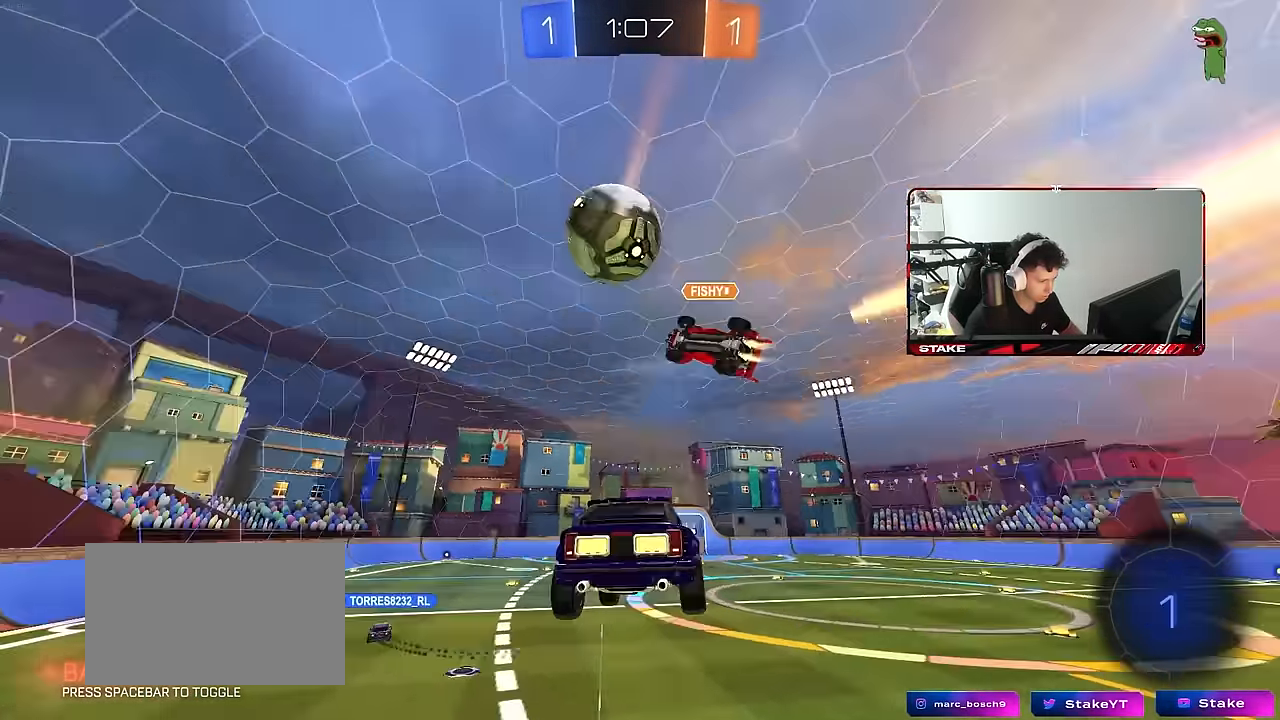
{"keys": ["a", "w"], "mouse": ["left"], "mouse_move": "still", "events": [[100, "shift", "down"], [150, "a", "down"], [150, "s", "down"], [150, "shift", "up"], [200, "s", "up"], [283, "a", "up"], [333, "space", "down"], [383, "a", "down"], [383, "w", "down"], [433, "mouse_left", "down"], [467, "space", "up"]]}
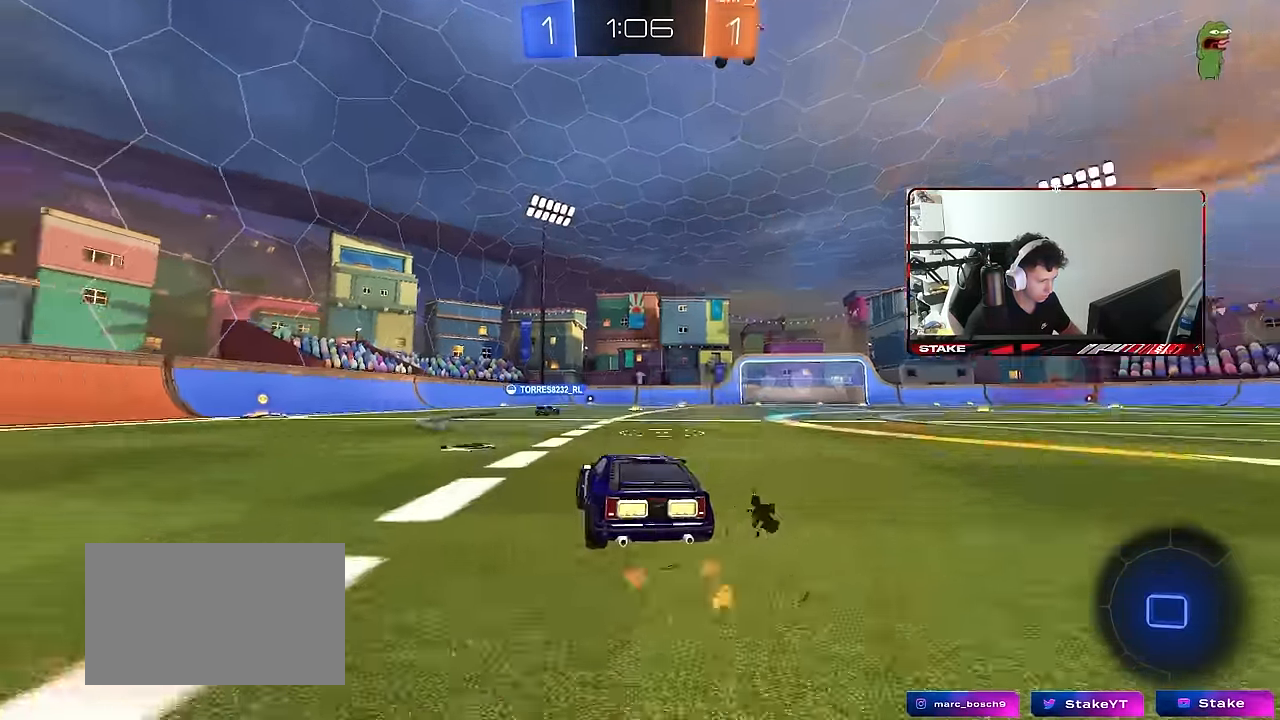
{"keys": ["a", "shift", "w"], "mouse": ["left"], "mouse_move": "still", "events": [[167, "a", "up"], [300, "a", "down"], [350, "a", "up"], [350, "mouse_right", "down"], [400, "d", "down"], [450, "a", "down"], [450, "mouse_right", "up"], [450, "shift", "down"], [483, "d", "up"]]}
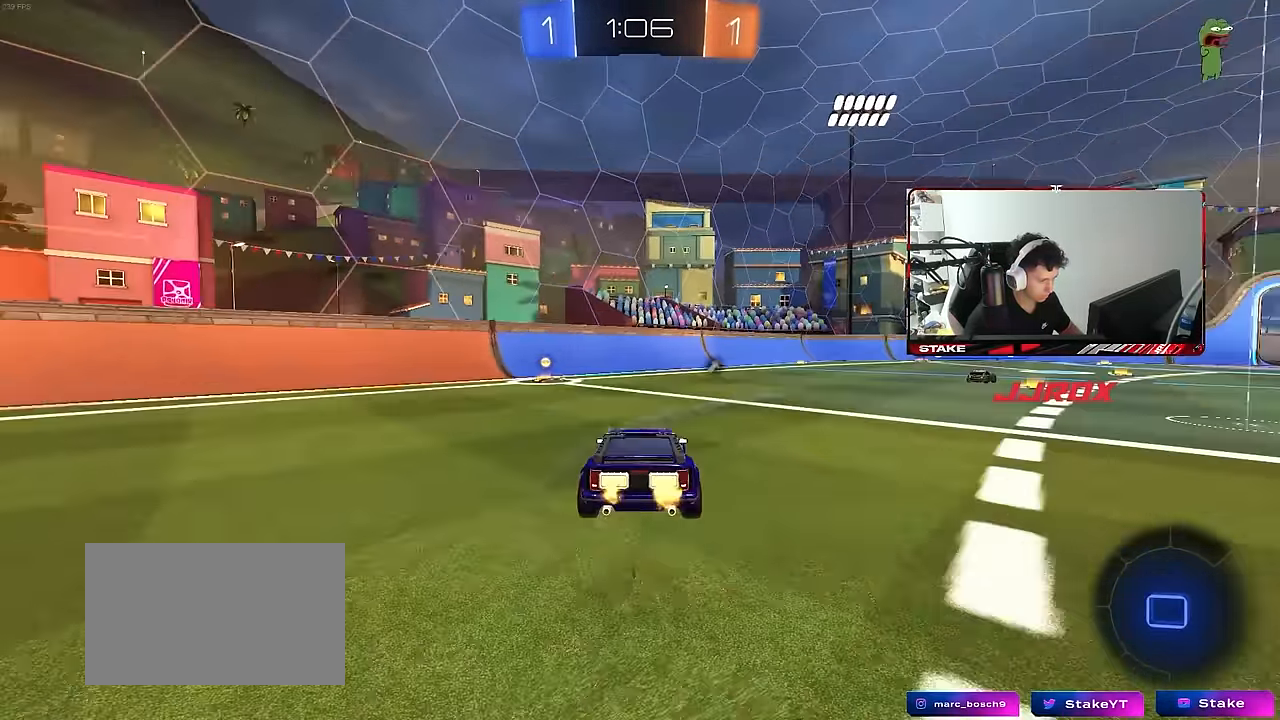
{"keys": ["a", "shift"], "mouse": [], "mouse_move": "still", "events": [[33, "mouse_right", "down"], [83, "s", "down"], [83, "w", "up"], [133, "mouse_left", "up"], [133, "mouse_right", "up"], [267, "mouse_left", "down"], [267, "space", "down"], [367, "s", "up"], [417, "space", "up"], [450, "mouse_left", "up"]]}
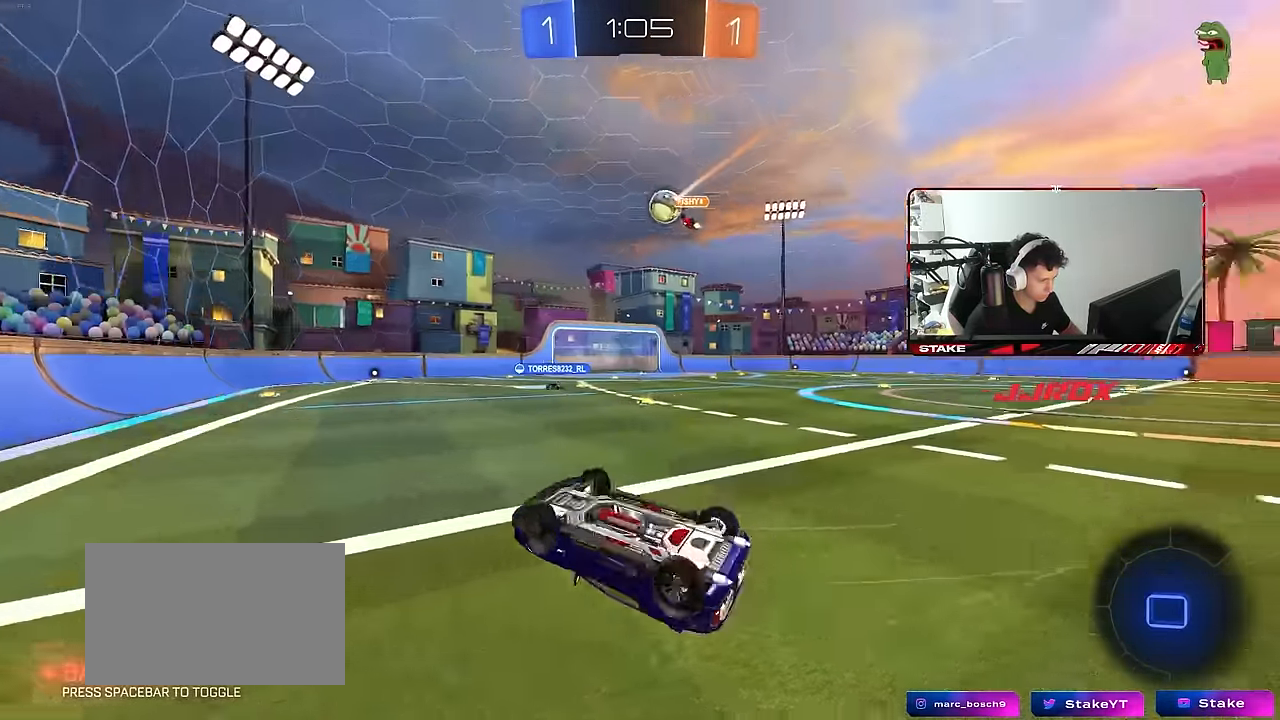
{"keys": ["w"], "mouse": ["left"], "mouse_move": "still", "events": [[50, "mouse_left", "down"], [50, "s", "down"], [233, "shift", "up"], [283, "a", "up"], [283, "s", "up"], [467, "w", "down"]]}
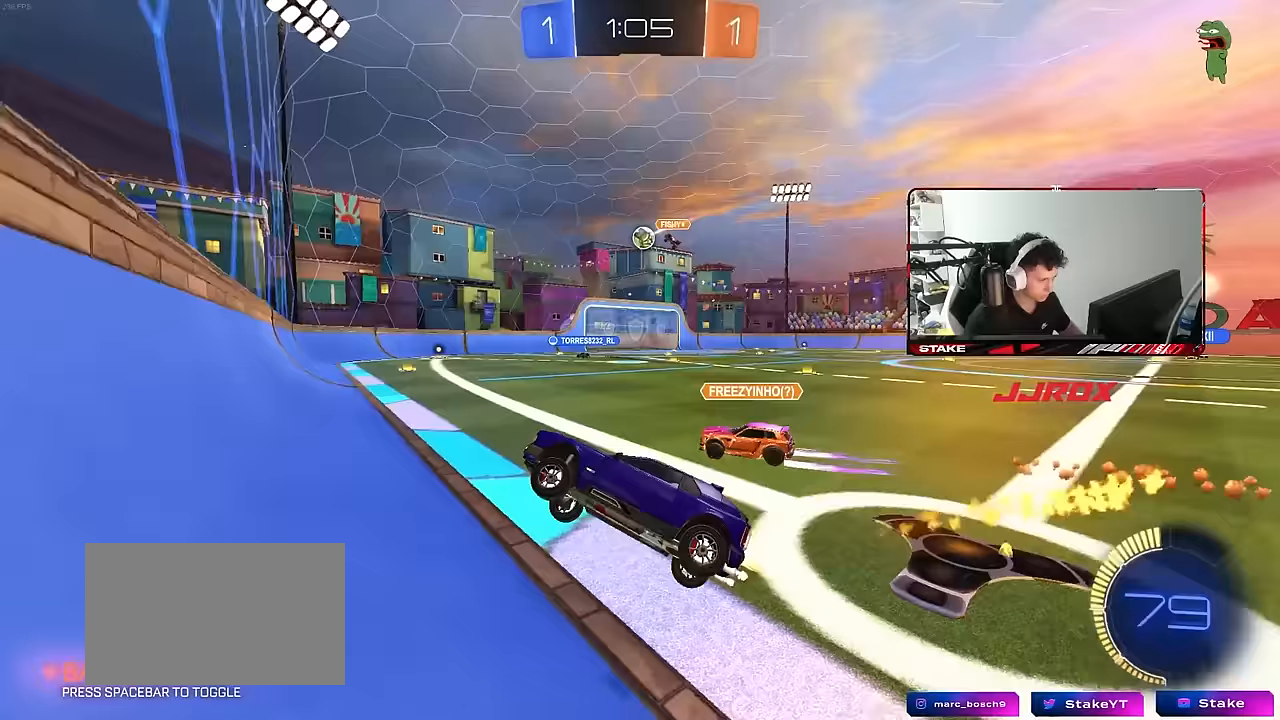
{"keys": ["d", "w"], "mouse": ["left"], "mouse_move": "still", "events": [[17, "d", "down"], [167, "mouse_left", "up"], [300, "mouse_left", "down"]]}
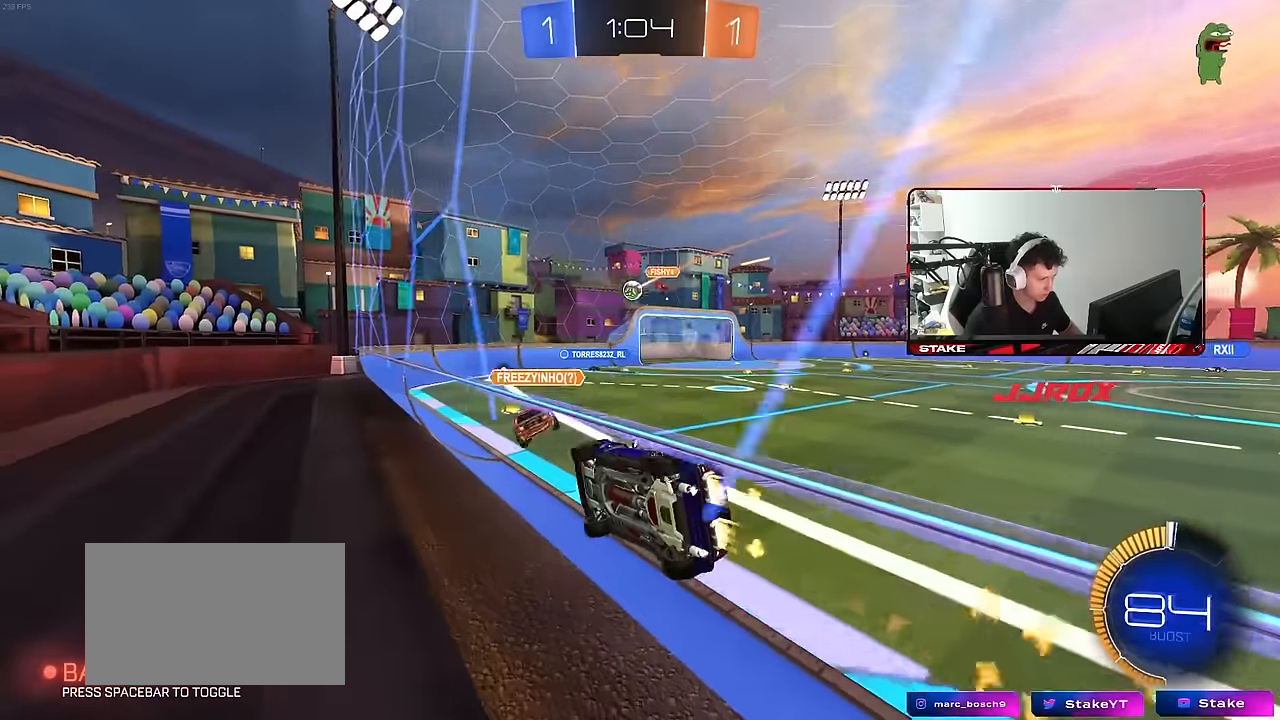
{"keys": ["d", "shift", "w"], "mouse": [], "mouse_move": "still", "events": [[83, "d", "up"], [183, "mouse_left", "up"], [217, "d", "down"], [500, "shift", "down"]]}
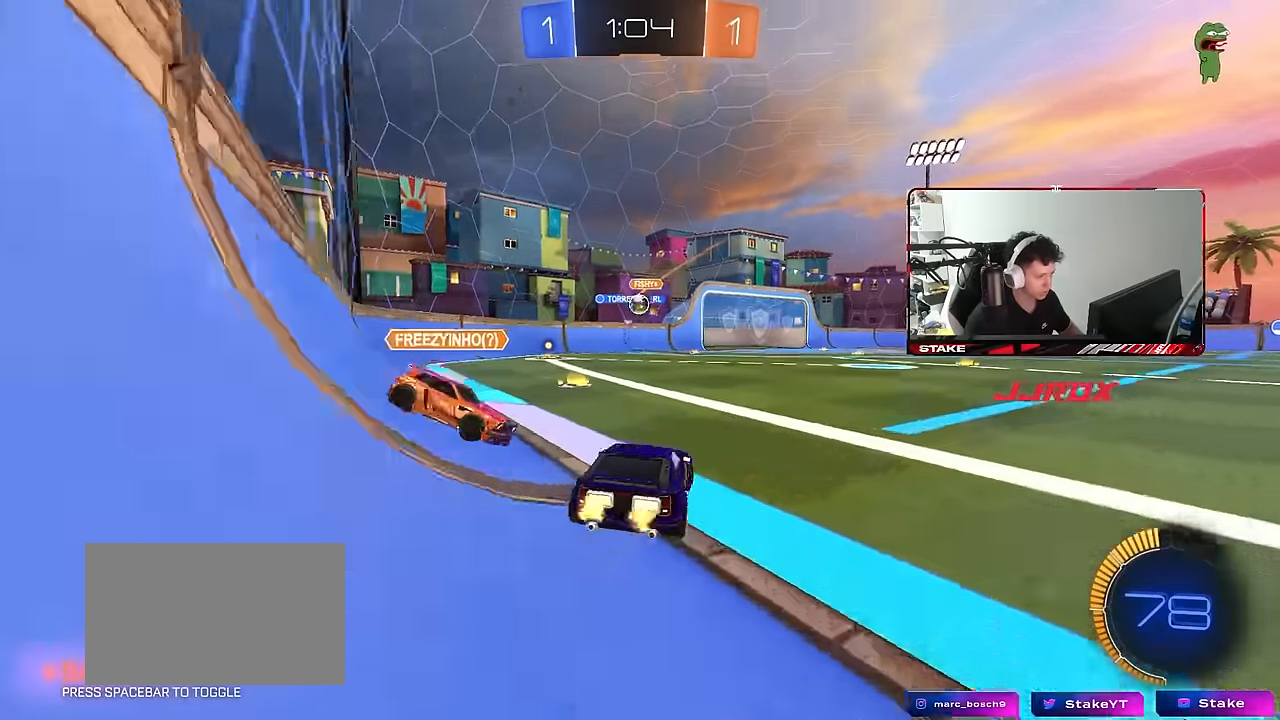
{"keys": ["a", "w"], "mouse": ["left"], "mouse_move": "still", "events": [[150, "shift", "up"], [233, "a", "down"], [233, "d", "up"], [433, "mouse_left", "down"]]}
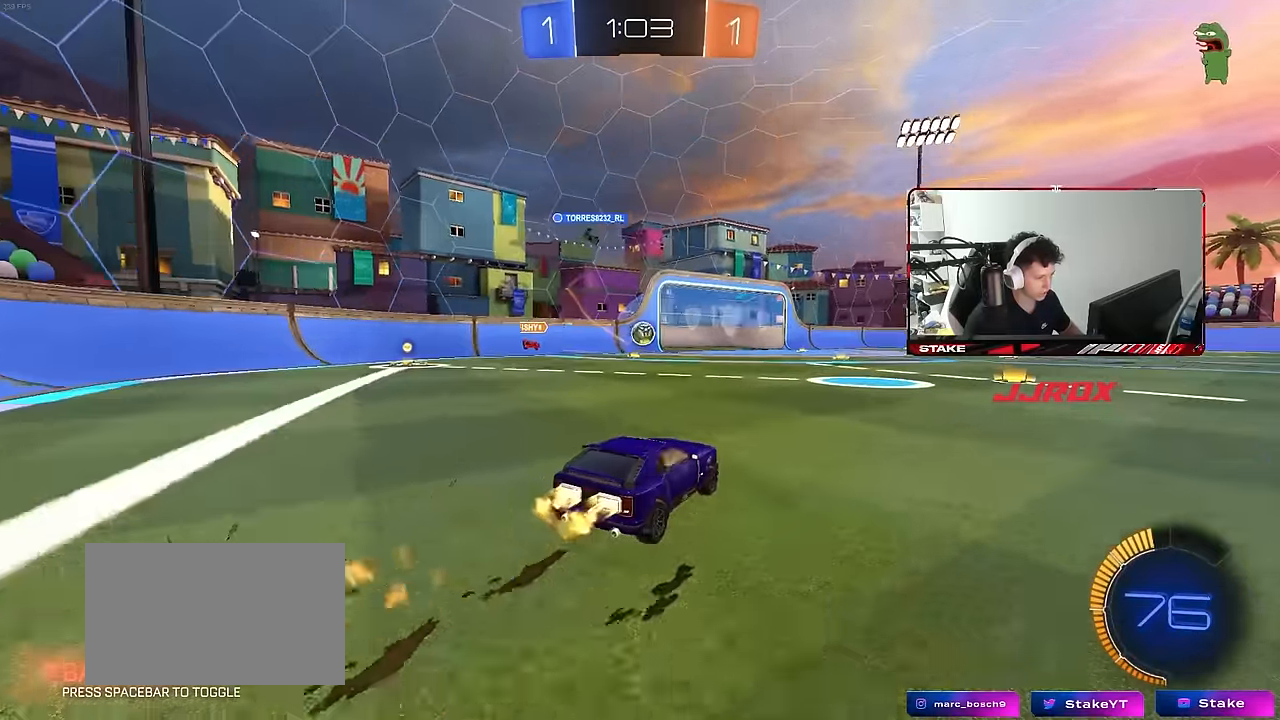
{"keys": ["w"], "mouse": ["left"], "mouse_move": "still", "events": [[17, "a", "up"], [300, "d", "down"], [350, "d", "up"]]}
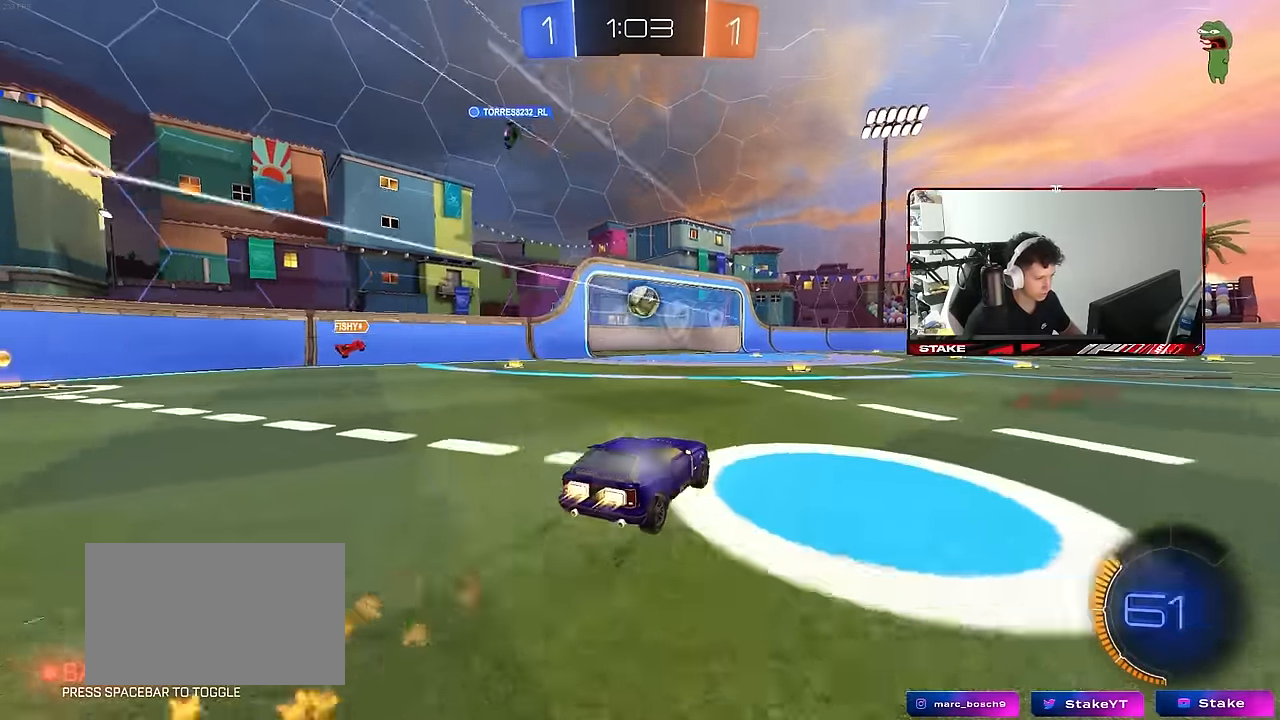
{"keys": ["a", "s"], "mouse": ["left", "right"], "mouse_move": "down-left", "events": [[33, "a", "down"], [83, "mouse_left", "up"], [133, "a", "up"], [233, "d", "down"], [317, "mouse_right", "down"], [317, "w", "up"], [367, "d", "up"], [417, "a", "down"], [417, "s", "down"], [467, "mouse_left", "down"]]}
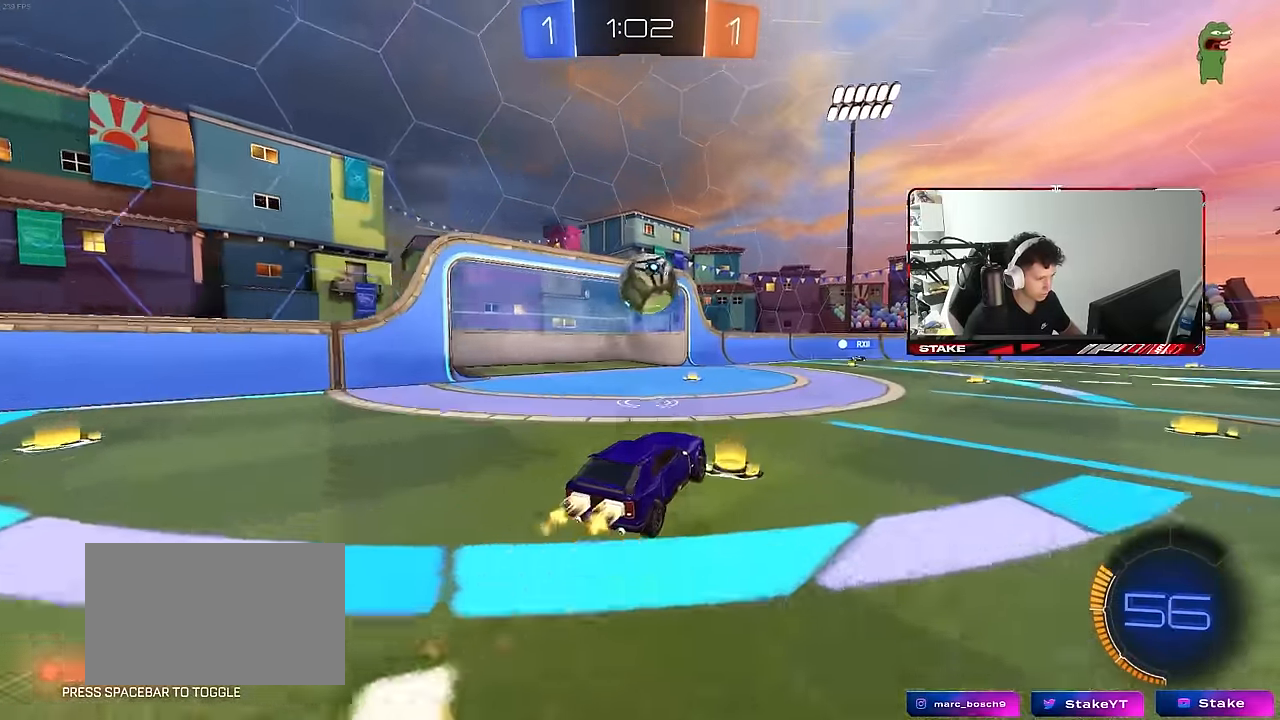
{"keys": ["a", "s", "shift"], "mouse": [], "mouse_move": "up", "events": [[50, "shift", "down"], [100, "mouse_right", "up"], [100, "s", "up"], [200, "w", "down"], [233, "mouse_right", "down"], [333, "s", "down"], [333, "w", "up"], [467, "mouse_left", "up"], [467, "mouse_right", "up"]]}
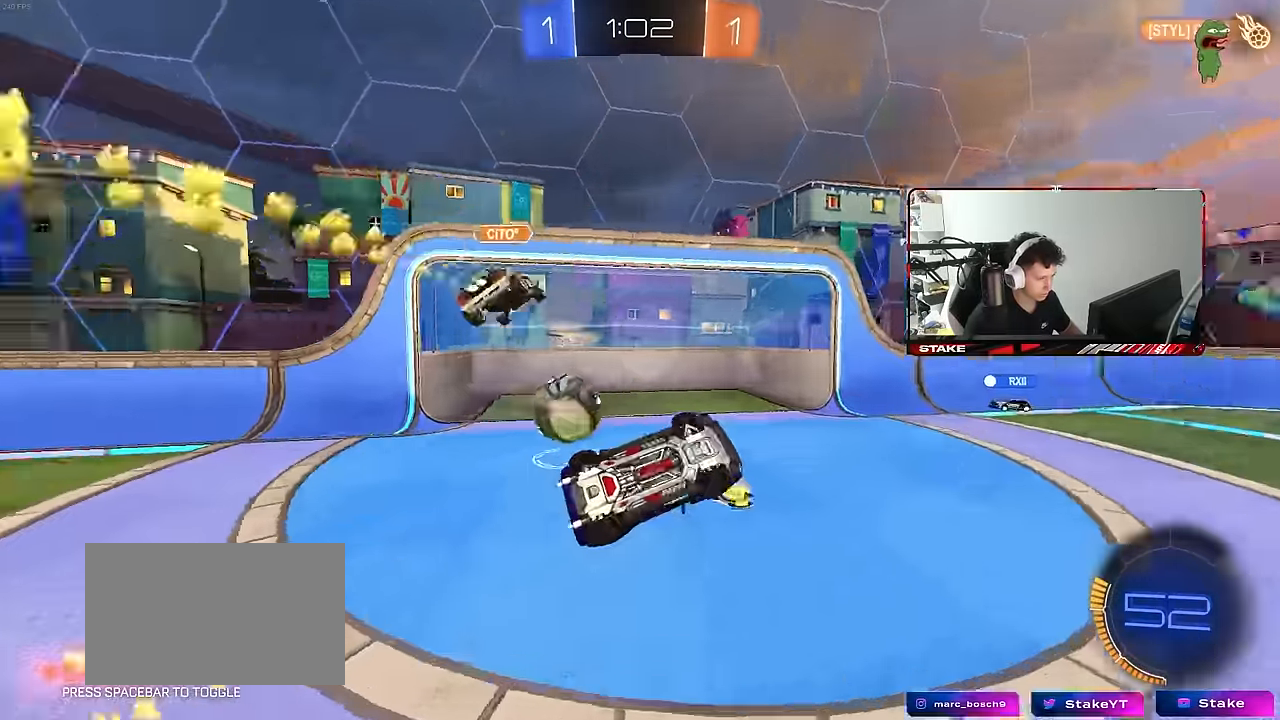
{"keys": ["space", "tab"], "mouse": [], "mouse_move": "still", "events": [[167, "shift", "up"], [200, "a", "up"], [200, "s", "up"], [350, "tab", "down"], [450, "space", "down"]]}
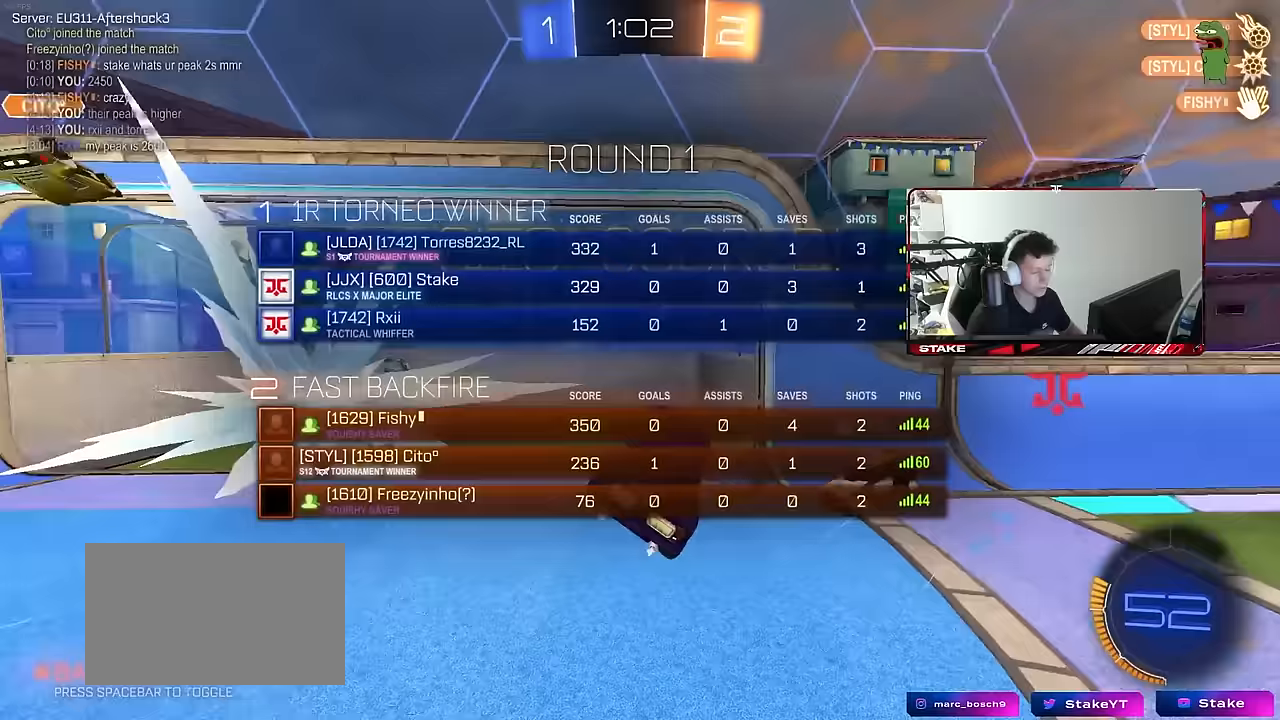
{"keys": ["tab"], "mouse": [], "mouse_move": "still", "events": [[133, "space", "up"]]}
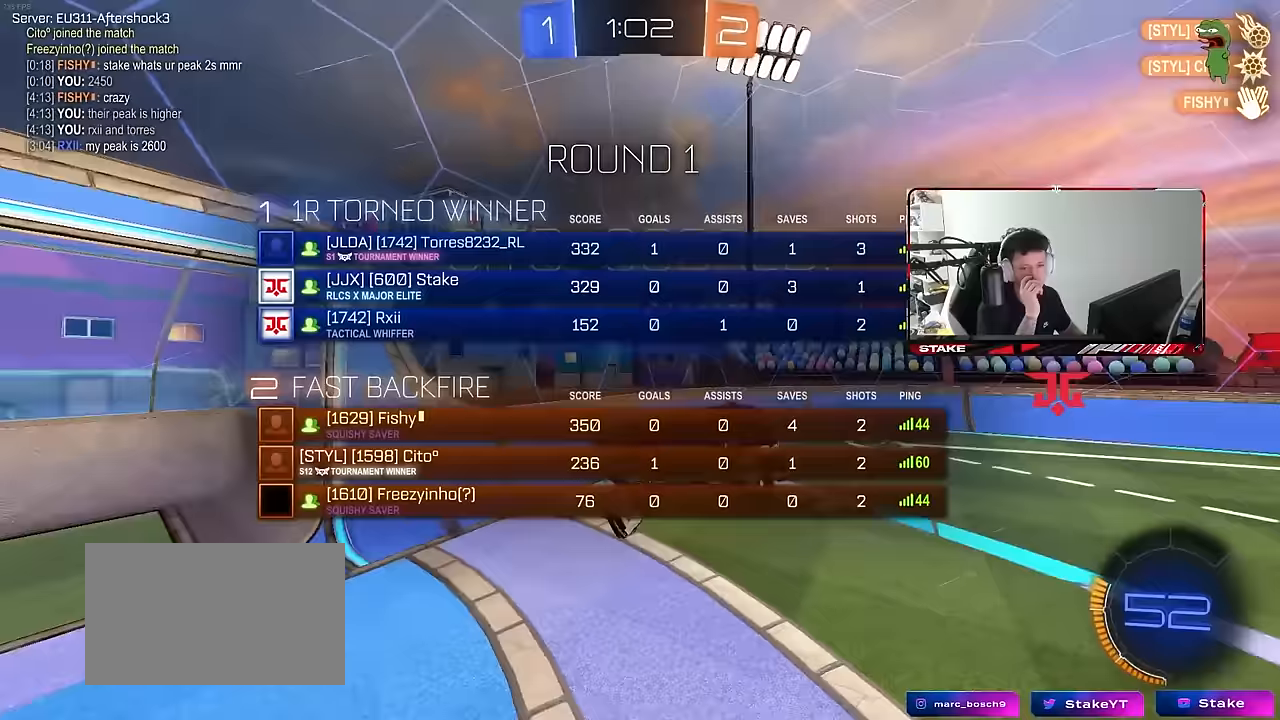
{"keys": ["w"], "mouse": [], "mouse_move": "still", "events": [[100, "w", "down"], [333, "tab", "up"]]}
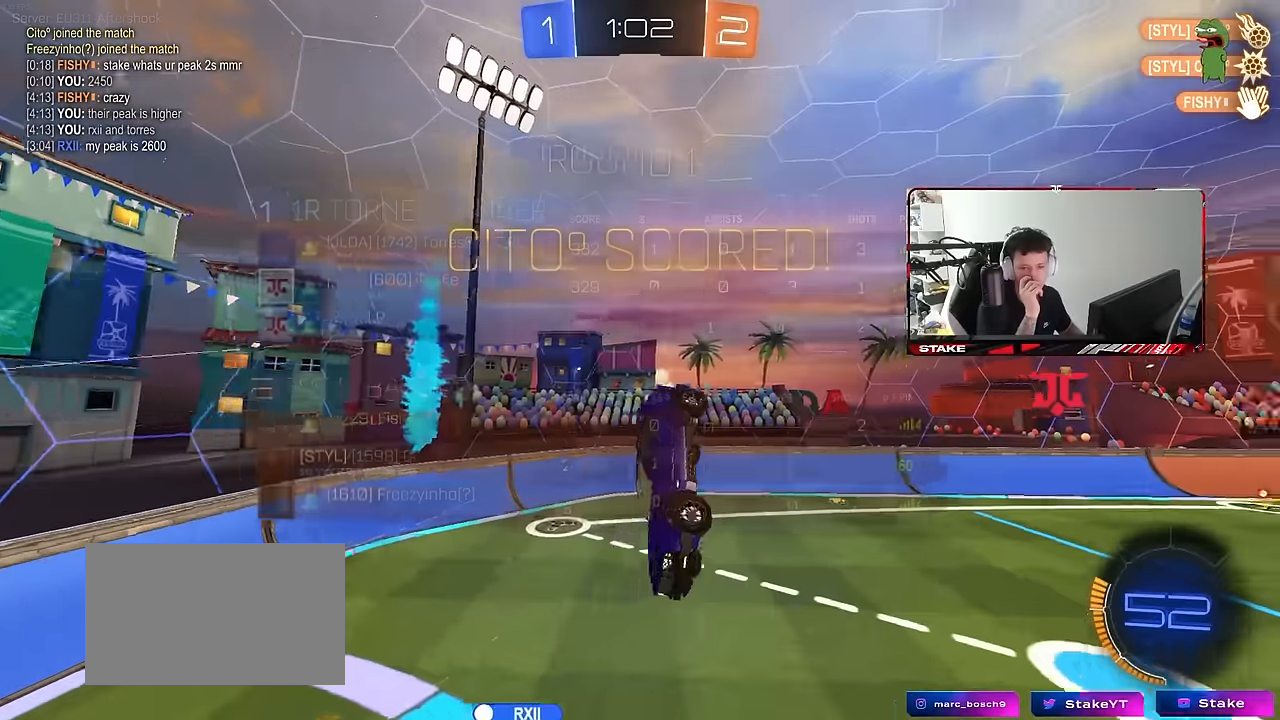
{"keys": ["d", "q", "s"], "mouse": [], "mouse_move": "still", "events": [[17, "d", "down"], [67, "w", "up"], [117, "q", "down"], [483, "s", "down"]]}
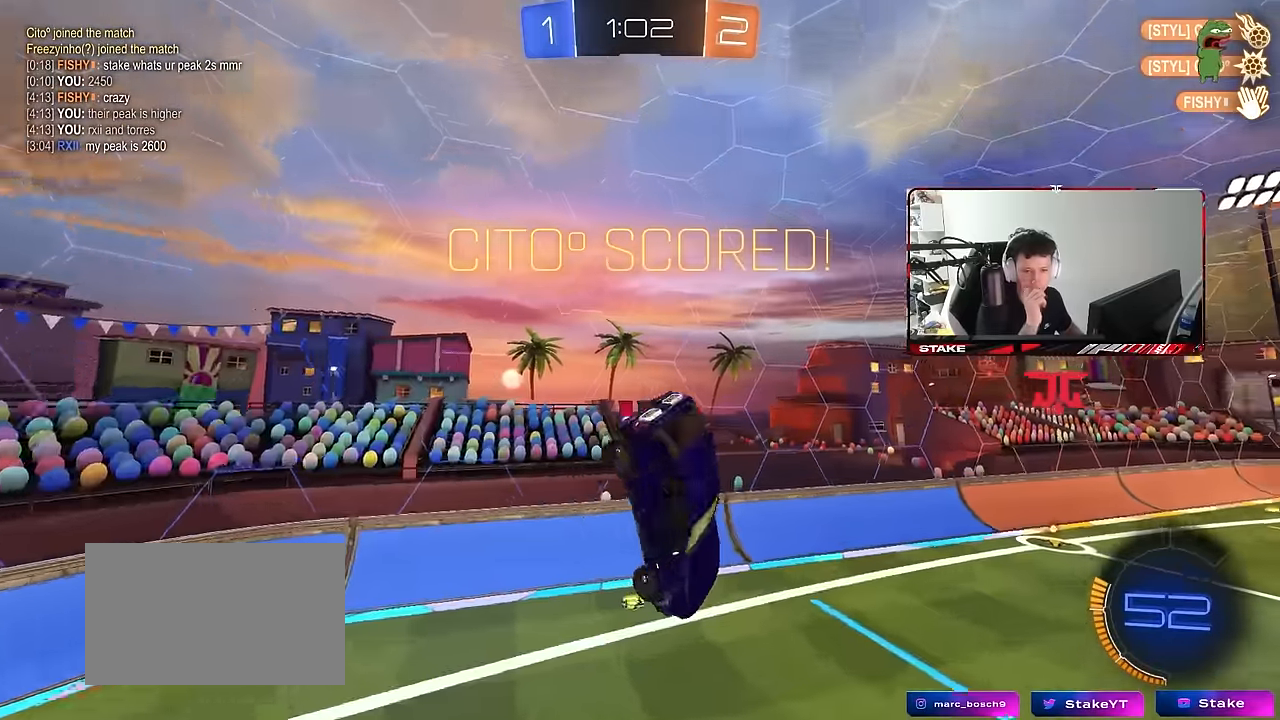
{"keys": ["a", "d", "q", "w"], "mouse": [], "mouse_move": "up-right", "events": [[133, "s", "up"], [317, "w", "down"], [417, "a", "down"]]}
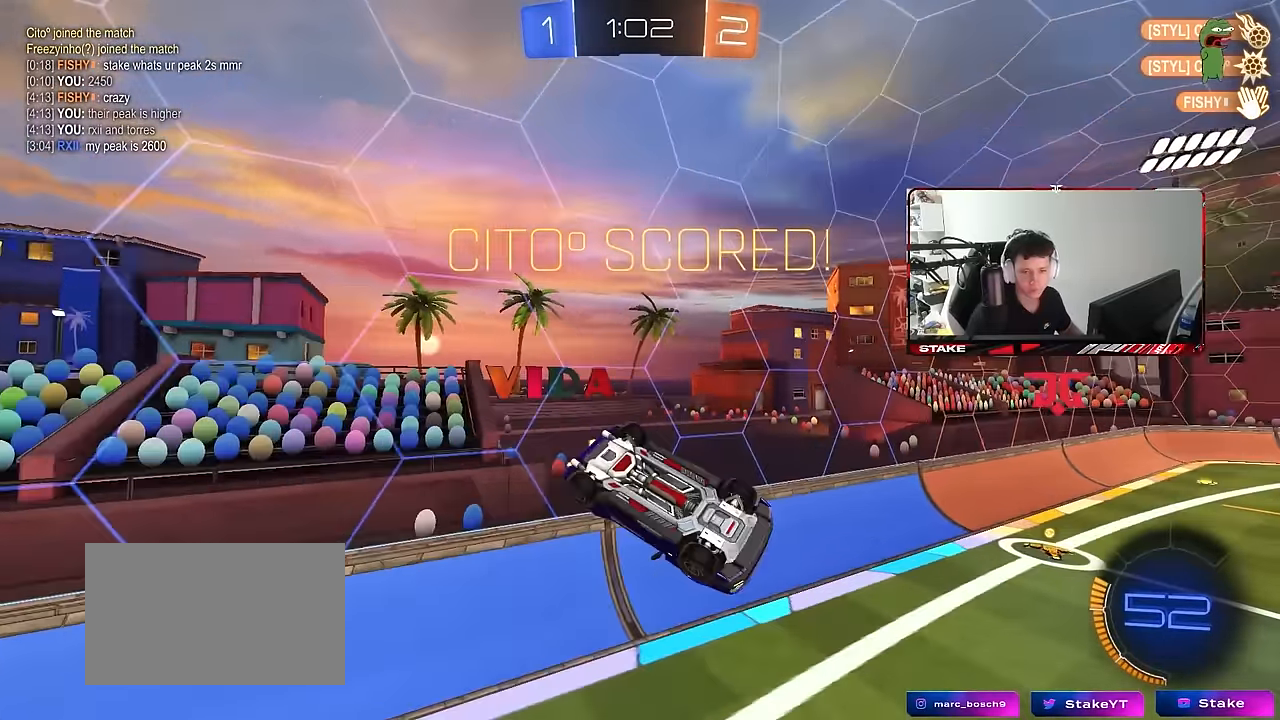
{"keys": ["w"], "mouse": [], "mouse_move": "still", "events": [[100, "w", "up"], [233, "d", "up"], [233, "mouse_left", "down"], [283, "a", "up"], [283, "q", "up"], [383, "d", "down"], [433, "d", "up"], [433, "mouse_left", "up"], [483, "w", "down"]]}
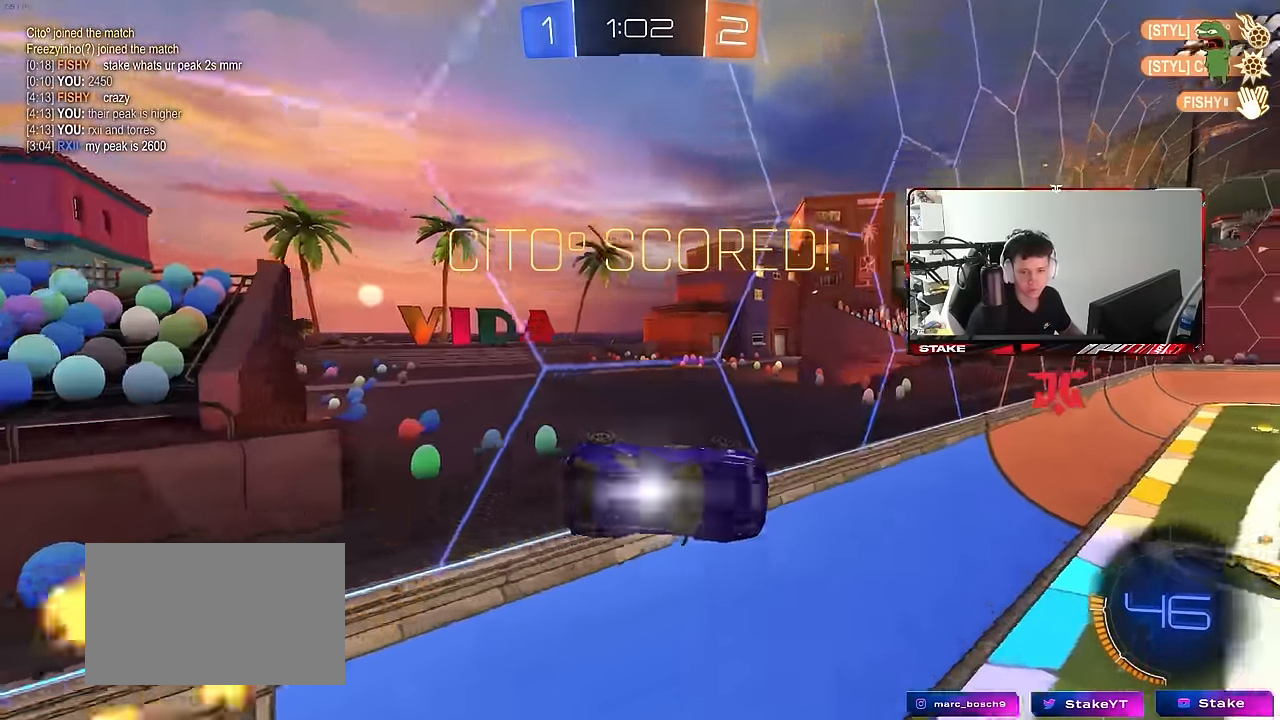
{"keys": ["a", "s", "shift"], "mouse": ["right"], "mouse_move": "still", "events": [[67, "a", "down"], [217, "w", "up"], [250, "mouse_right", "down"], [300, "s", "down"], [300, "shift", "down"]]}
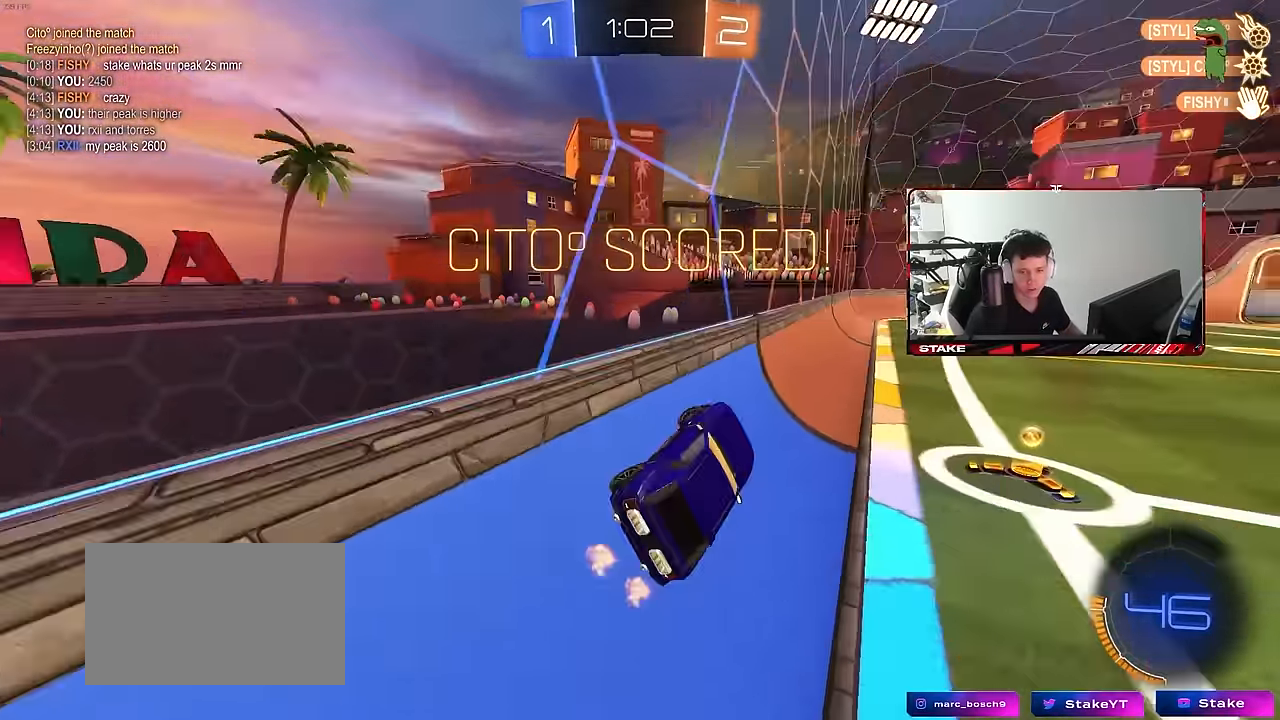
{"keys": ["w"], "mouse": ["right"], "mouse_move": "still", "events": [[33, "mouse_right", "up"], [33, "s", "up"], [133, "a", "up"], [133, "d", "down"], [133, "shift", "up"], [217, "d", "up"], [217, "w", "down"], [317, "mouse_right", "down"], [467, "mouse_right", "up"], [500, "mouse_right", "down"]]}
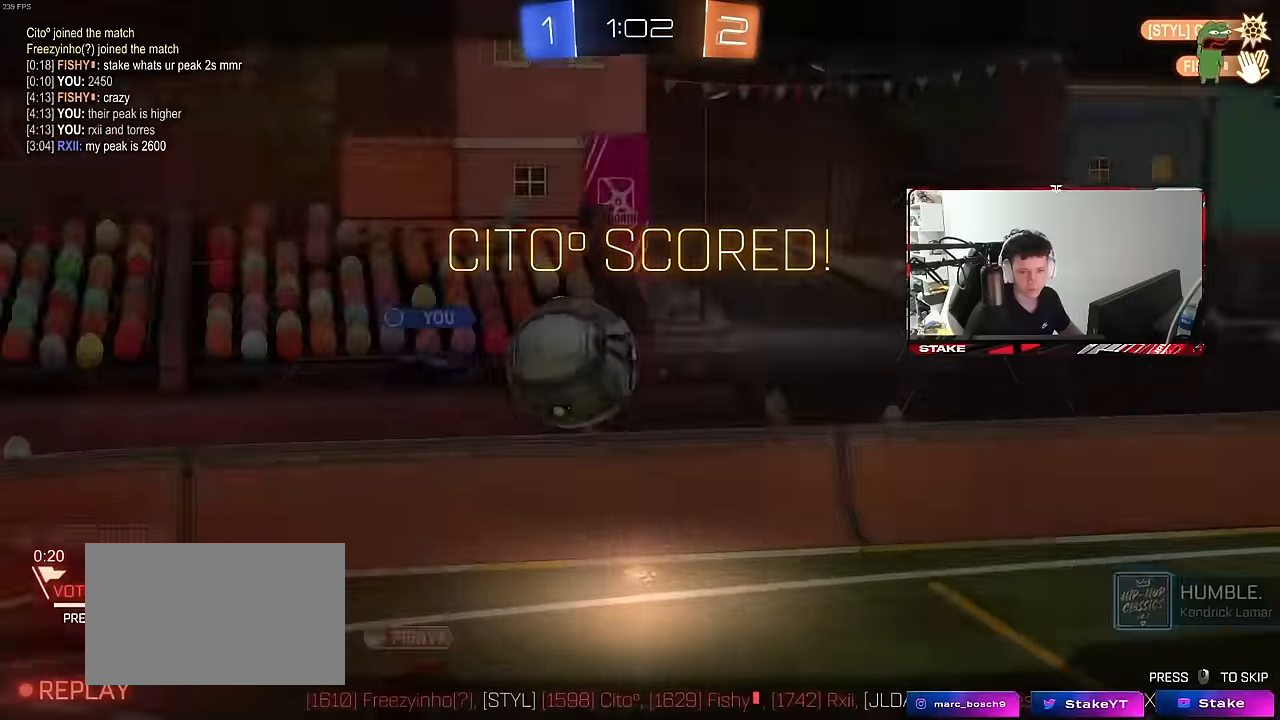
{"keys": [], "mouse": ["right"], "mouse_move": "still", "events": [[50, "a", "down"], [100, "shift", "down"], [150, "mouse_right", "up"], [200, "mouse_right", "down"], [233, "a", "up"], [233, "shift", "up"], [233, "w", "up"], [383, "mouse_right", "up"], [433, "mouse_right", "down"]]}